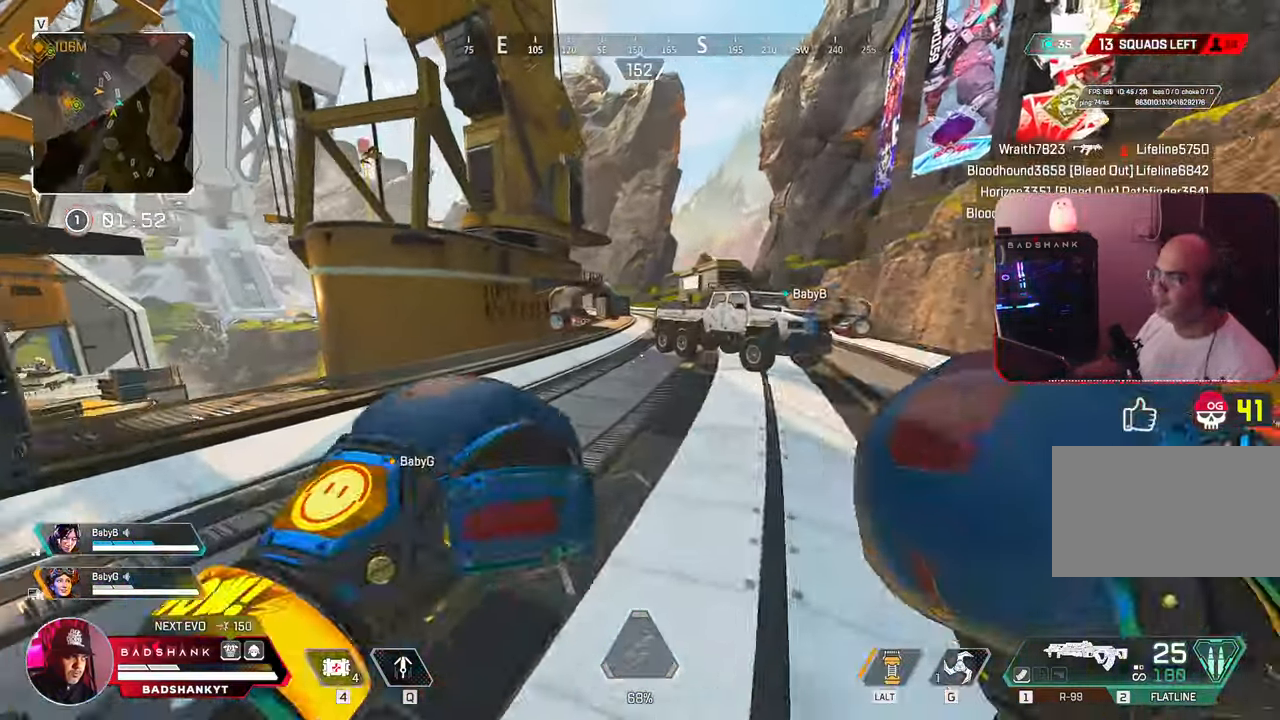
Gameplay with keyboard and mouse; each line is a JSON object with the keys and mouse buttons held at the frame after it. "events" lists presses ("down") and releases ("up") of "1", "2", "3", "4", "5", "a", "alt", "b", "c", "ctrl", "d", "e", "f", "g", "q", "r", "s", "shift", "space", "t", "tab", "tilde", "v", "w", "x", "z", "mouse_left", "mouse_wheel", "mouse_right", "mouse_mb4" and "mouse_mb5" between this image and that frame as [ms after this image, input, new state], when the widget could be followed in between. "mouse_left", "mouse_wheel", "mouse_right", "mouse_mb4", "mouse_mb5" = the "left", "wheel", "right", "mb4", "mb5" buttons of the "mouse" list. No other keys are recorded. "wheel" means that the mouse wheel is clicked or scrolled. Mouse movement is not recorded.
{"keys": ["w"], "mouse": [], "events": [[233, "space", "down"], [450, "space", "up"]]}
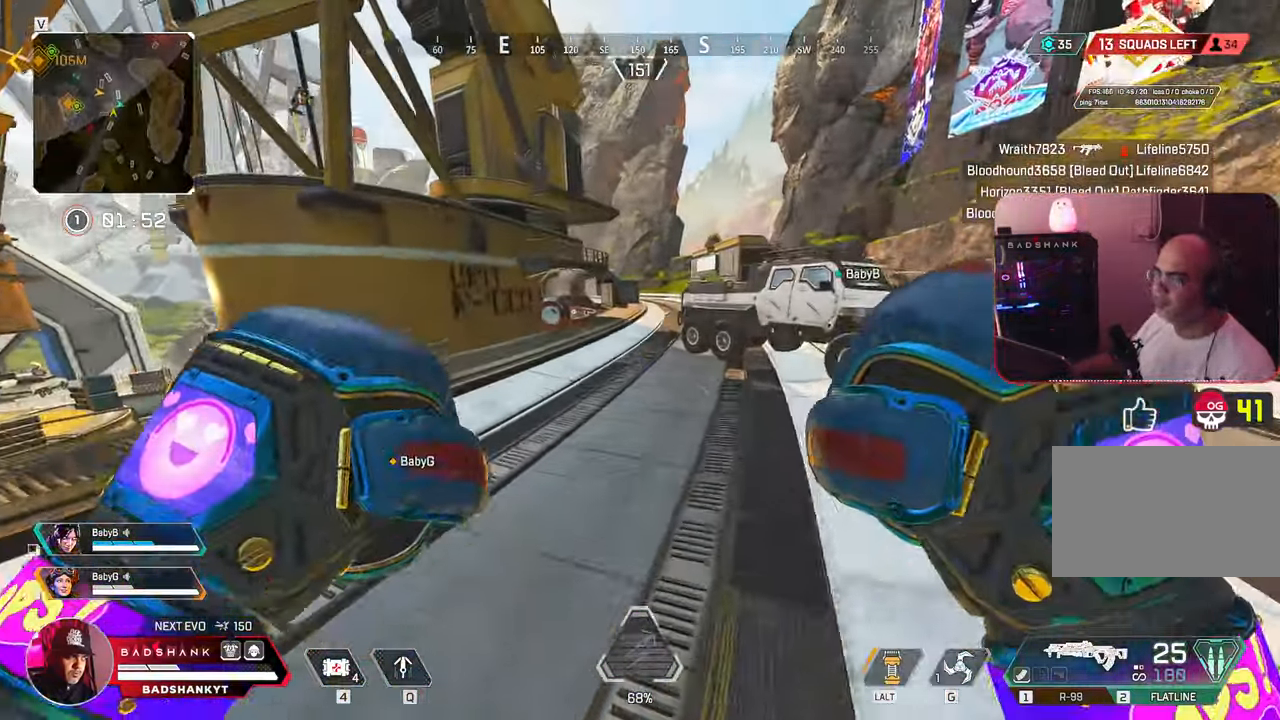
{"keys": ["w"], "mouse": []}
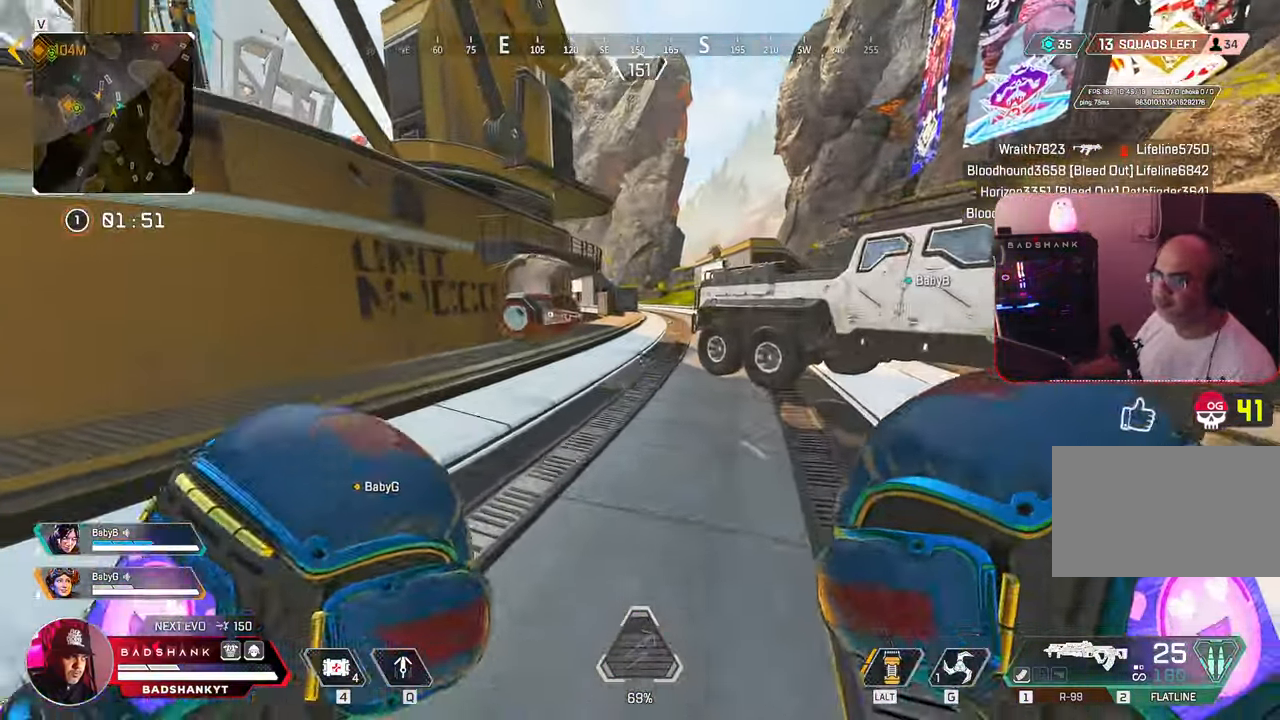
{"keys": ["w"], "mouse": [], "events": []}
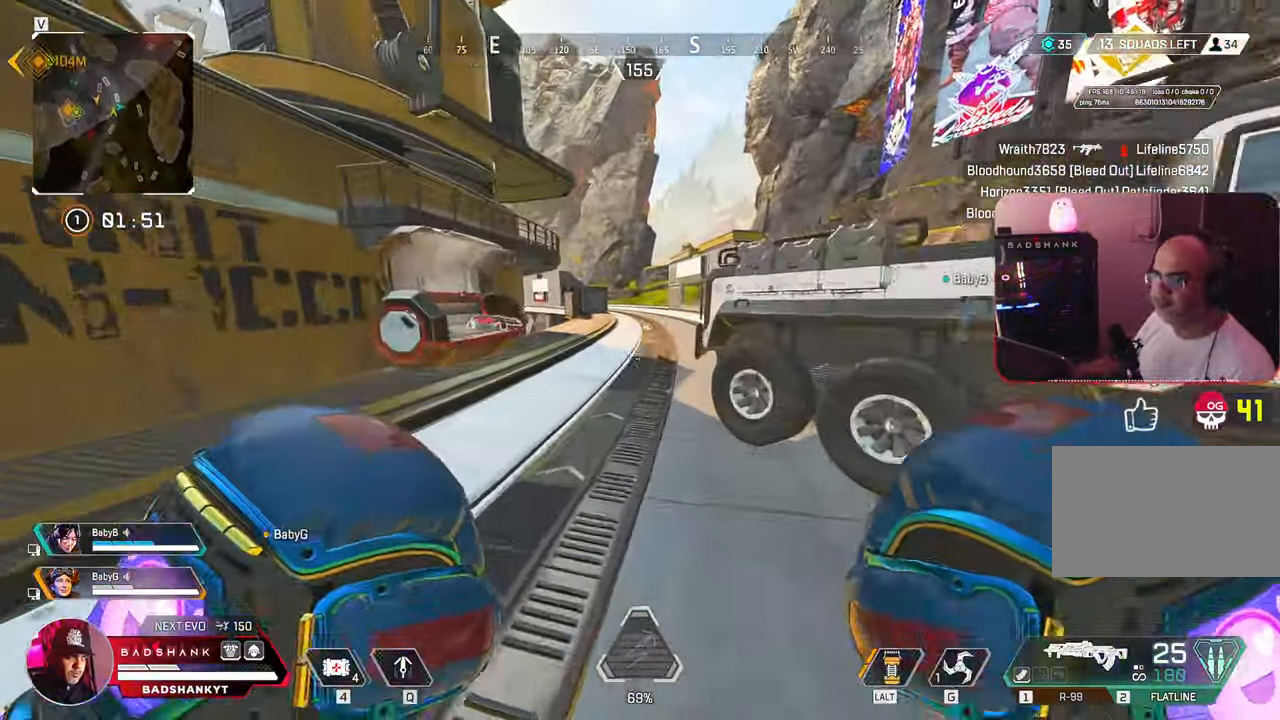
{"keys": ["w"], "mouse": [], "events": []}
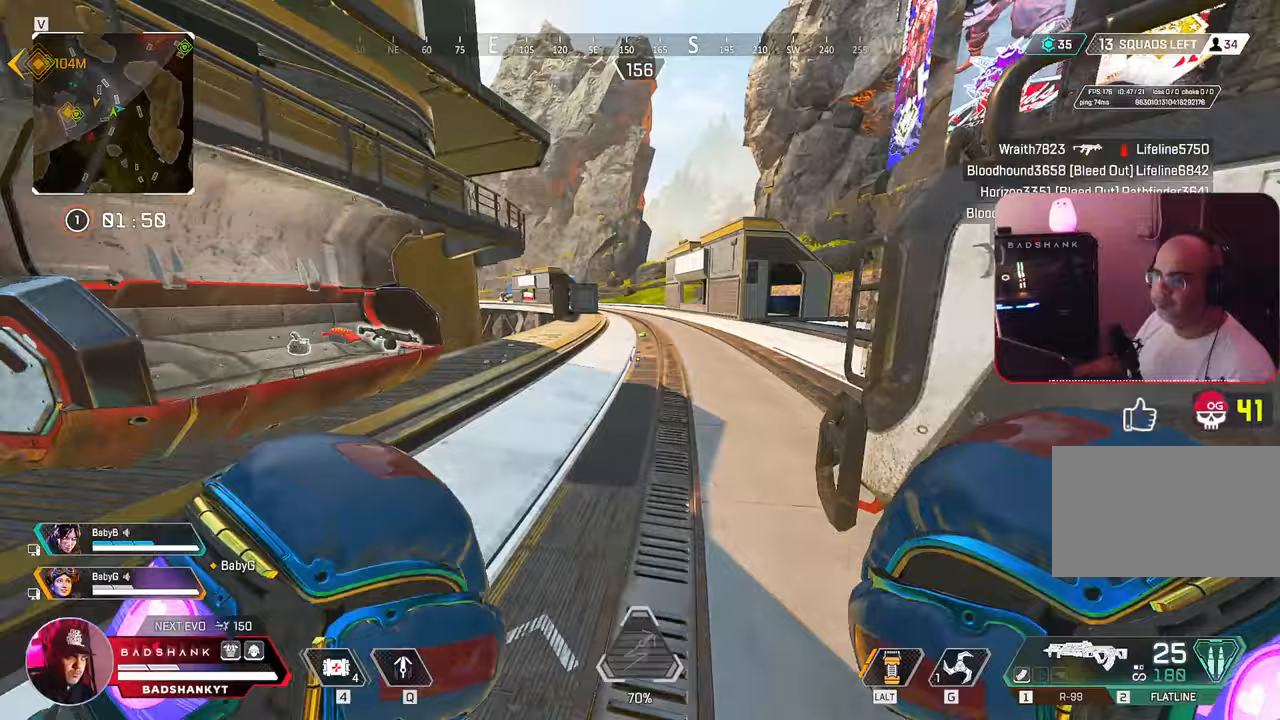
{"keys": ["w"], "mouse": []}
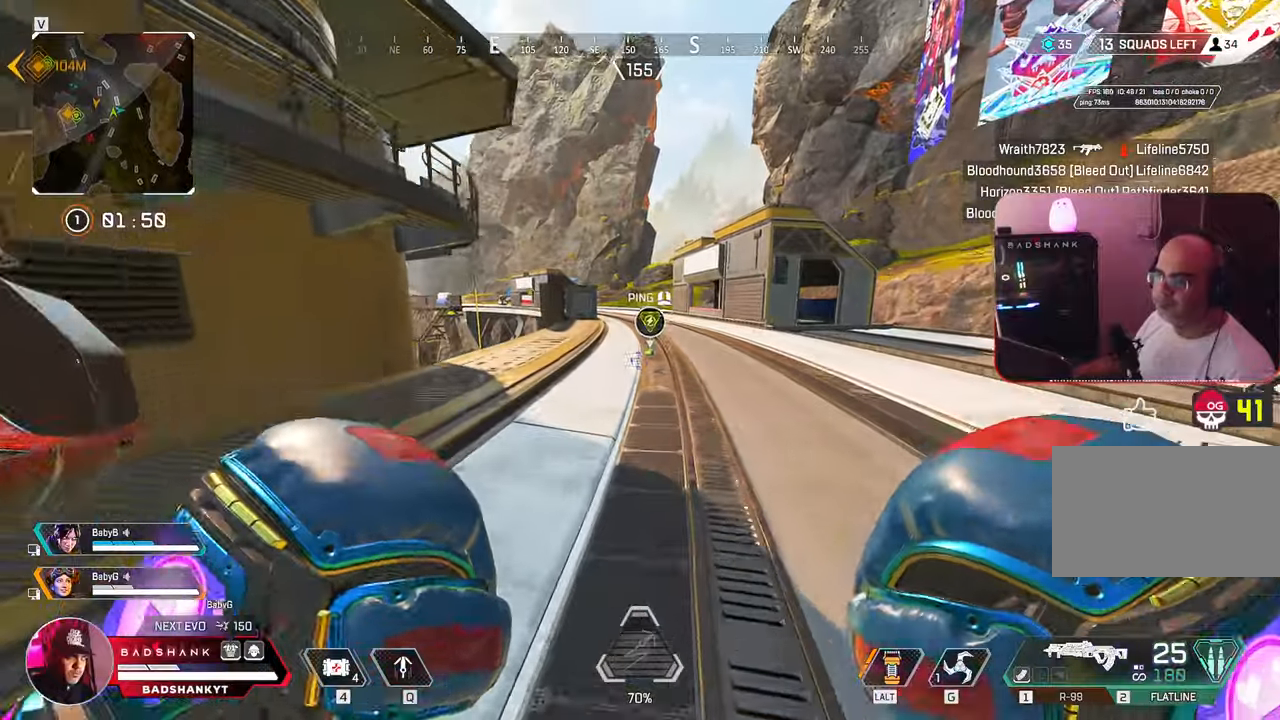
{"keys": ["w"], "mouse": [], "events": []}
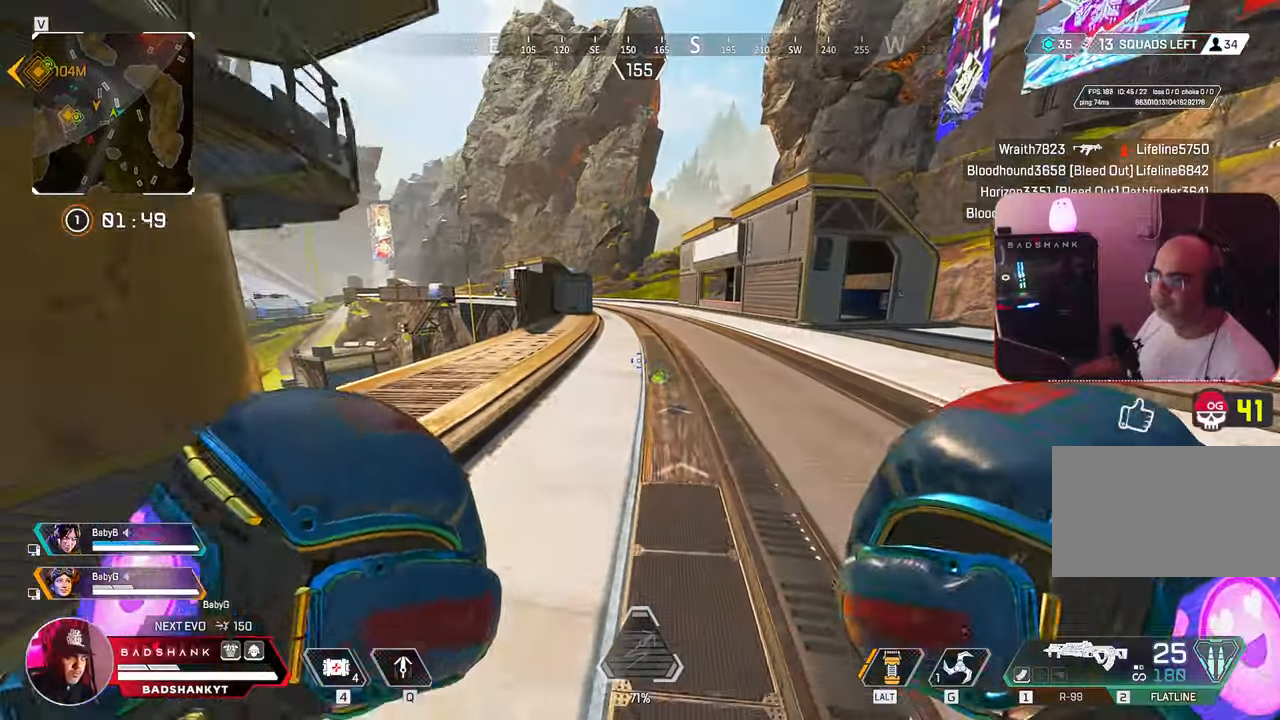
{"keys": ["w"], "mouse": [], "events": []}
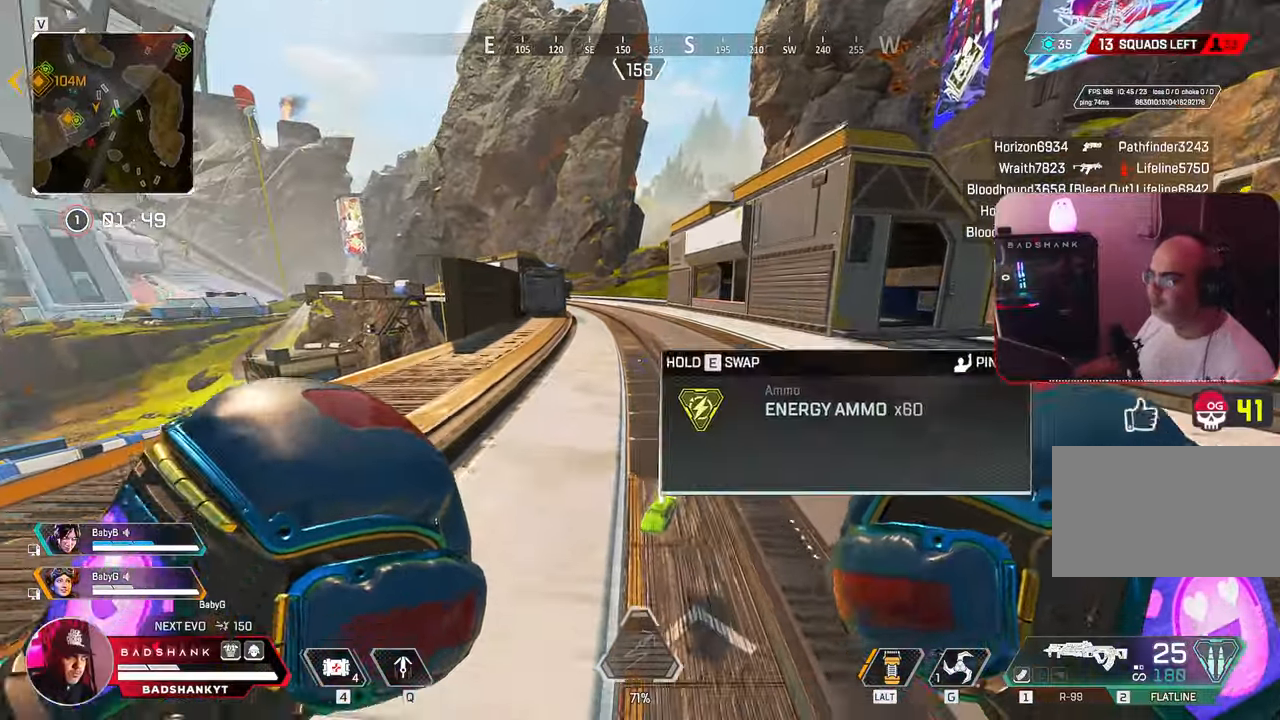
{"keys": ["w"], "mouse": []}
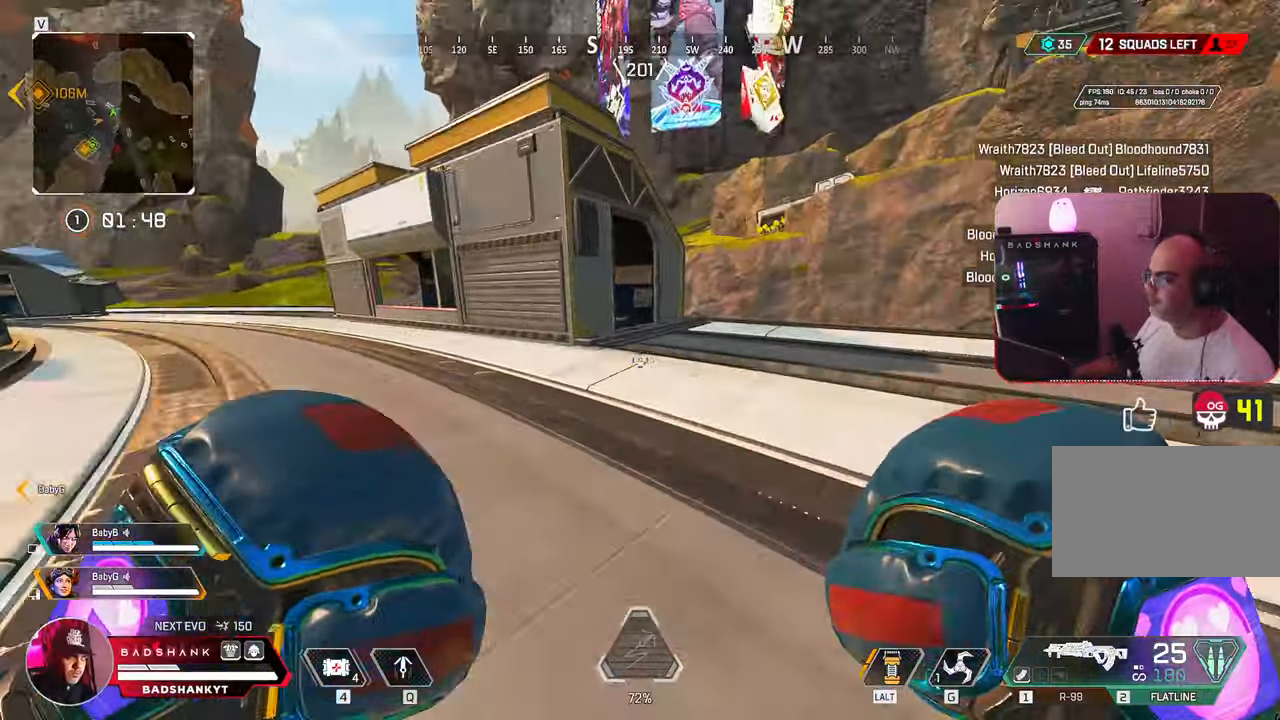
{"keys": ["ctrl", "w"], "mouse": [], "events": [[400, "ctrl", "down"]]}
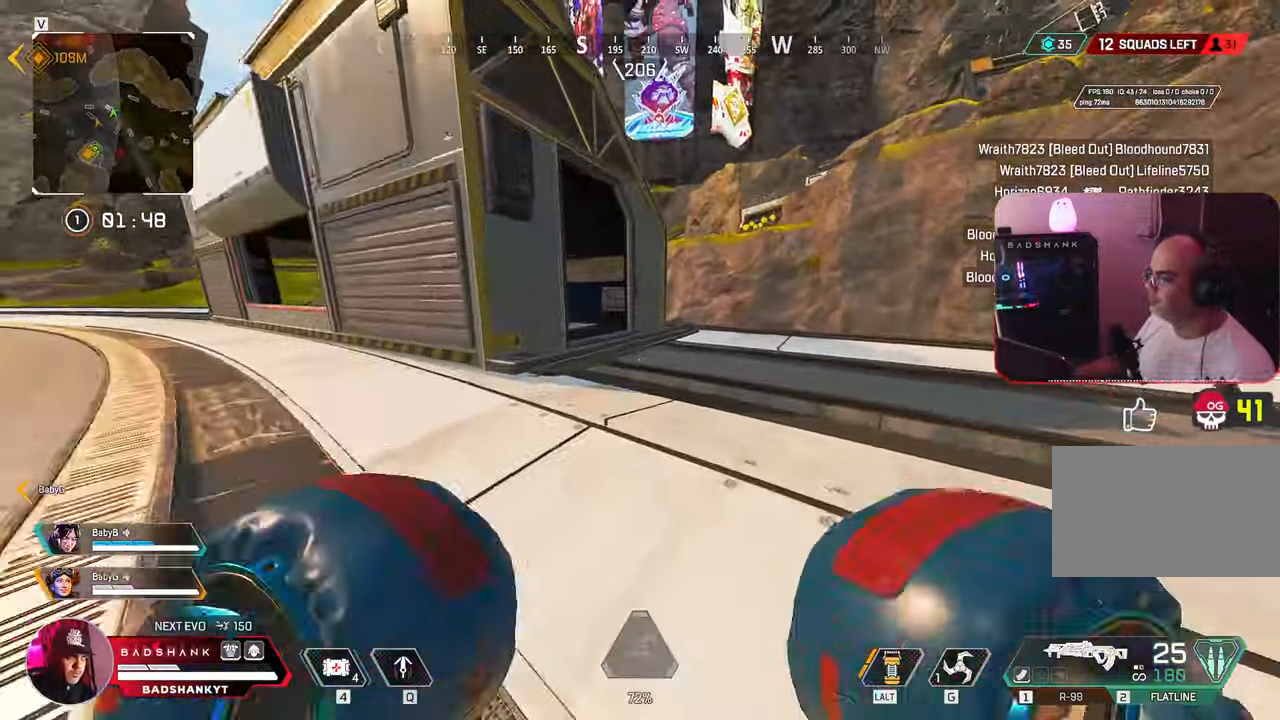
{"keys": ["ctrl", "w"], "mouse": []}
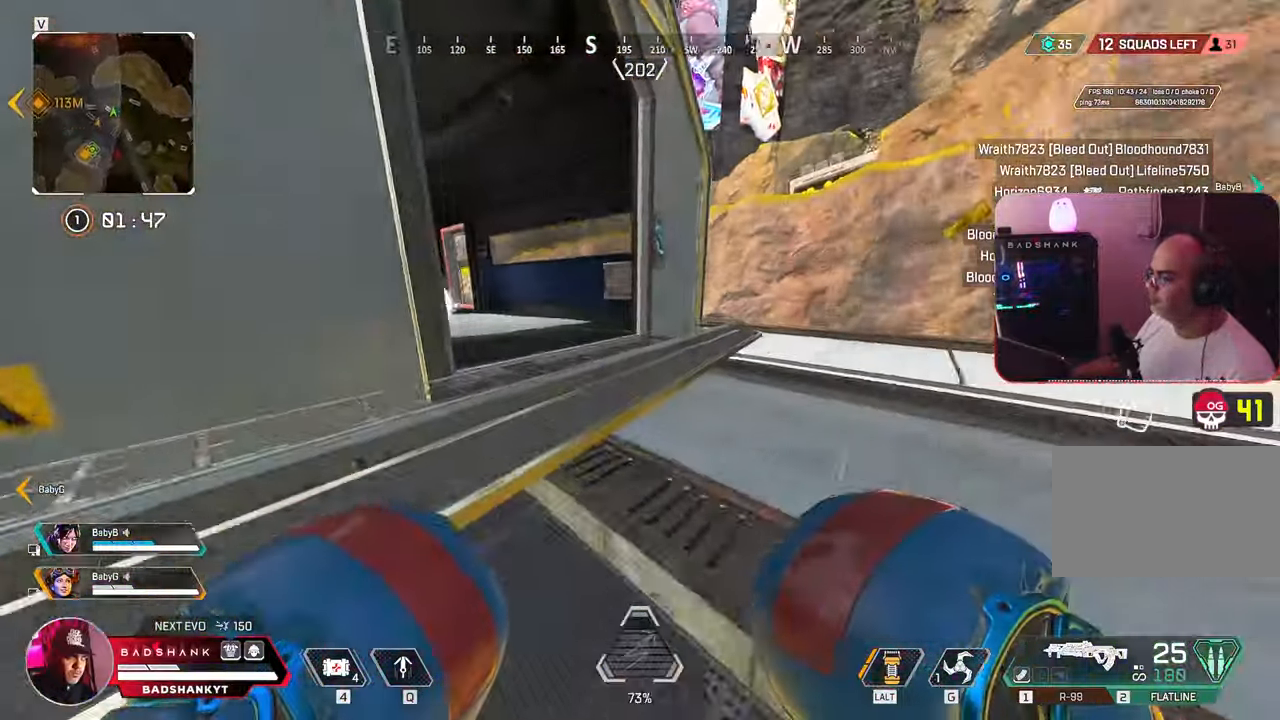
{"keys": ["w"], "mouse": []}
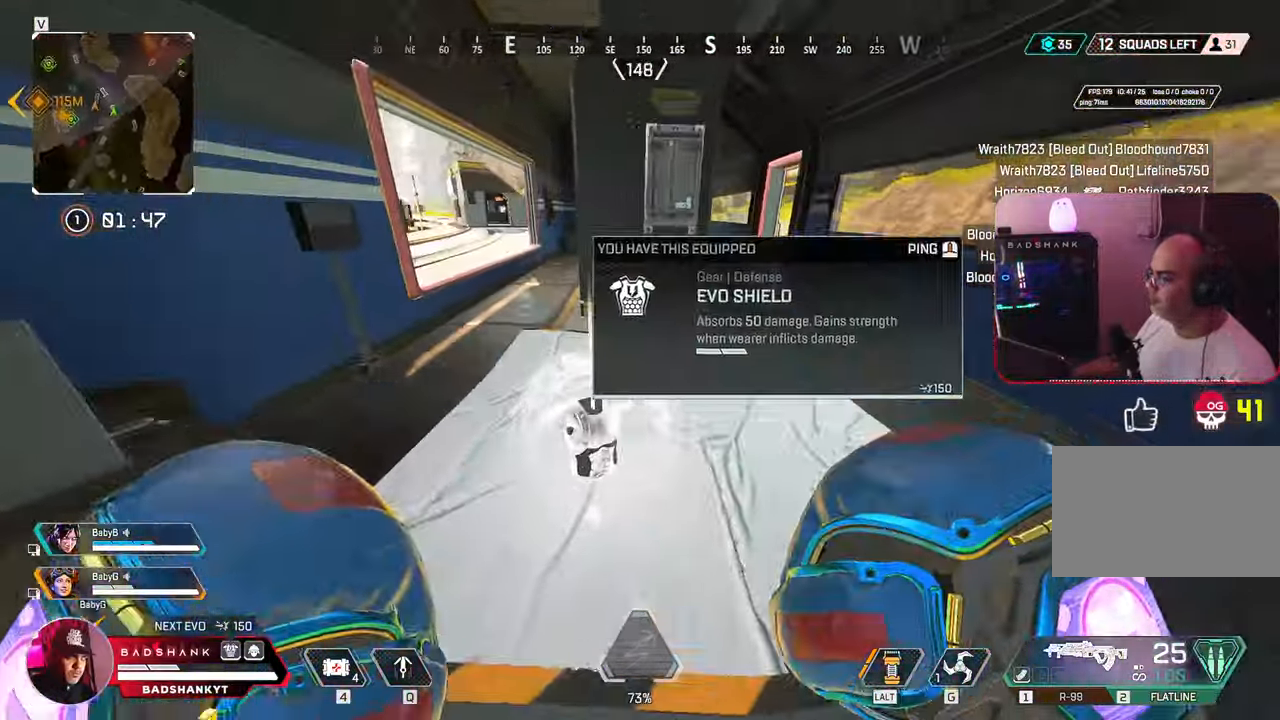
{"keys": ["w"], "mouse": [], "events": []}
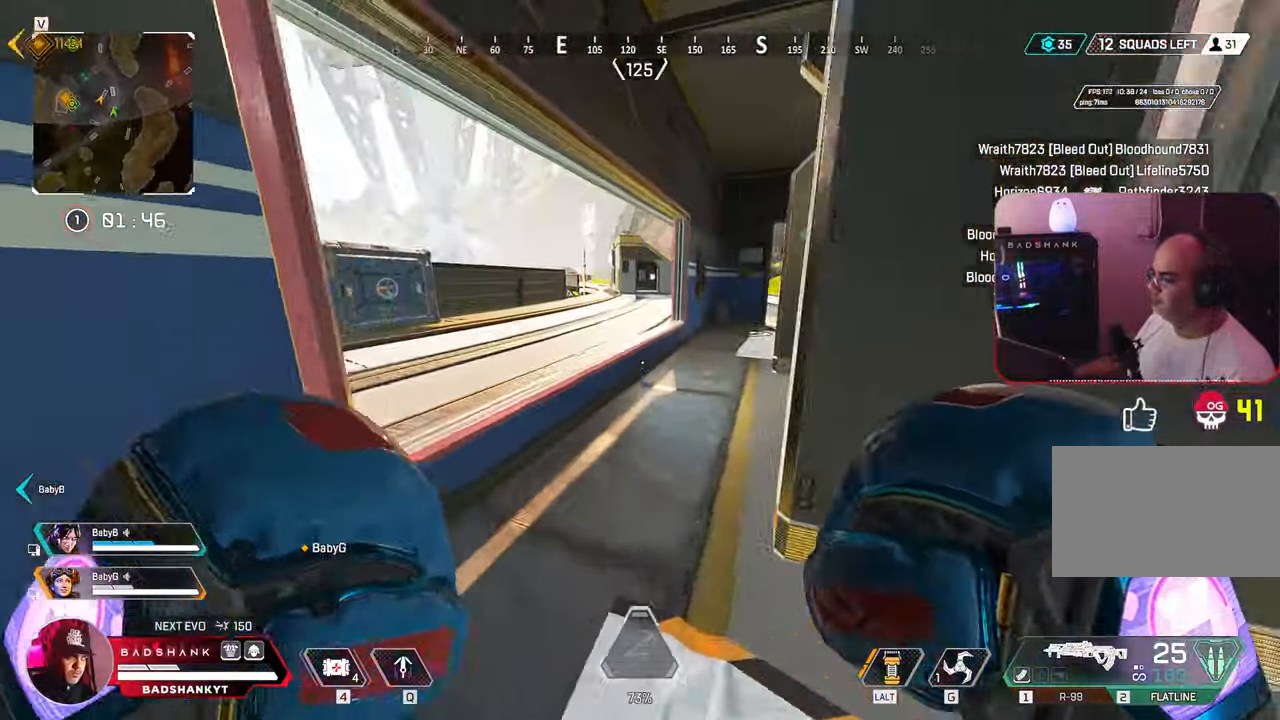
{"keys": ["w"], "mouse": [], "events": []}
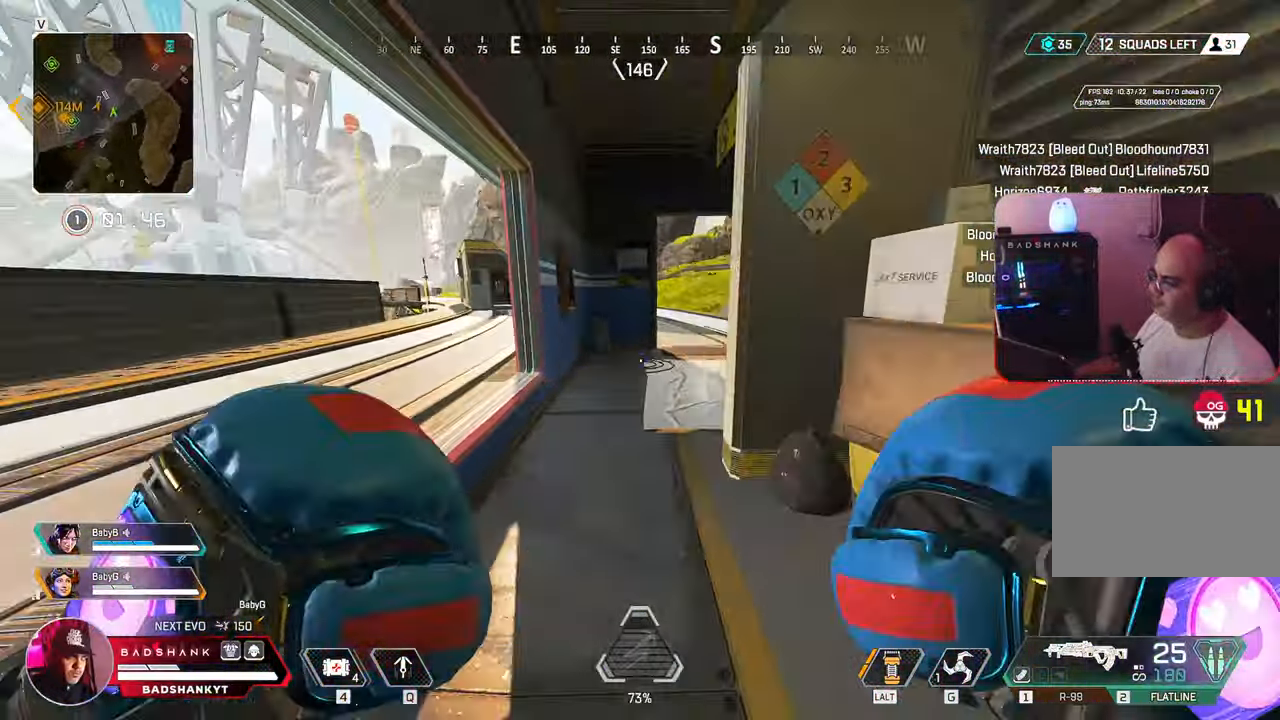
{"keys": ["w"], "mouse": [], "events": []}
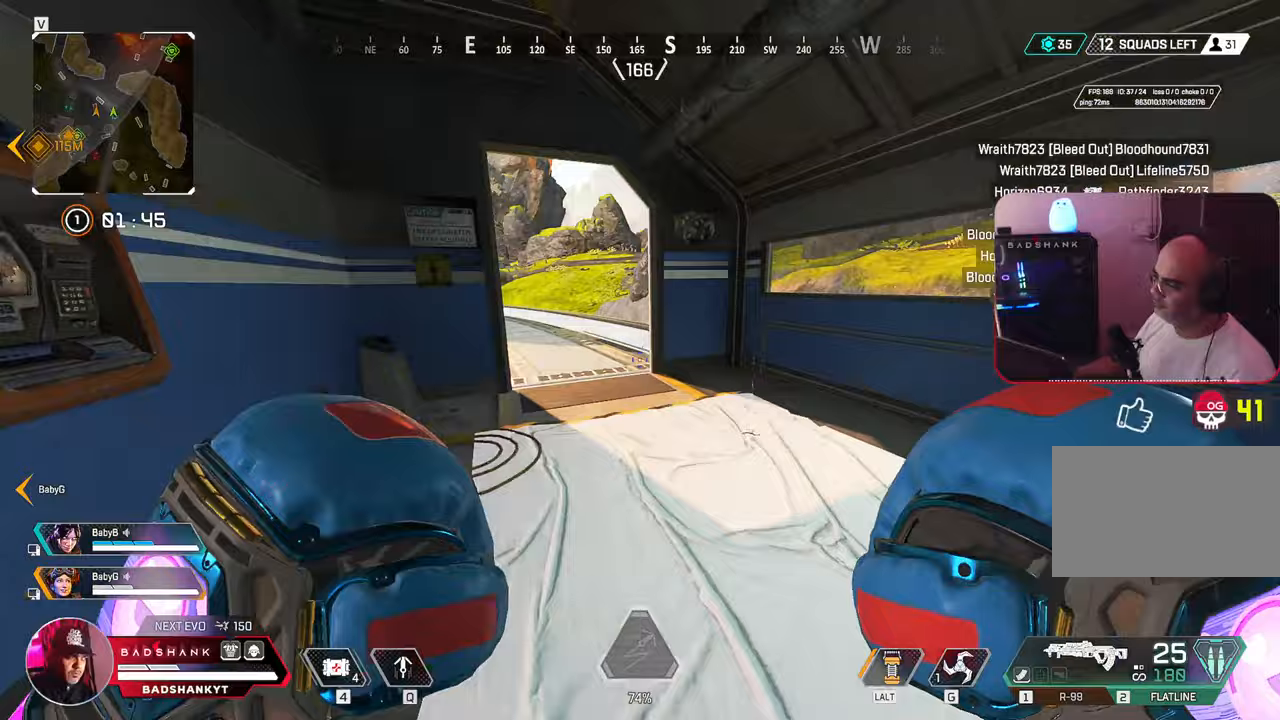
{"keys": ["w"], "mouse": [], "events": []}
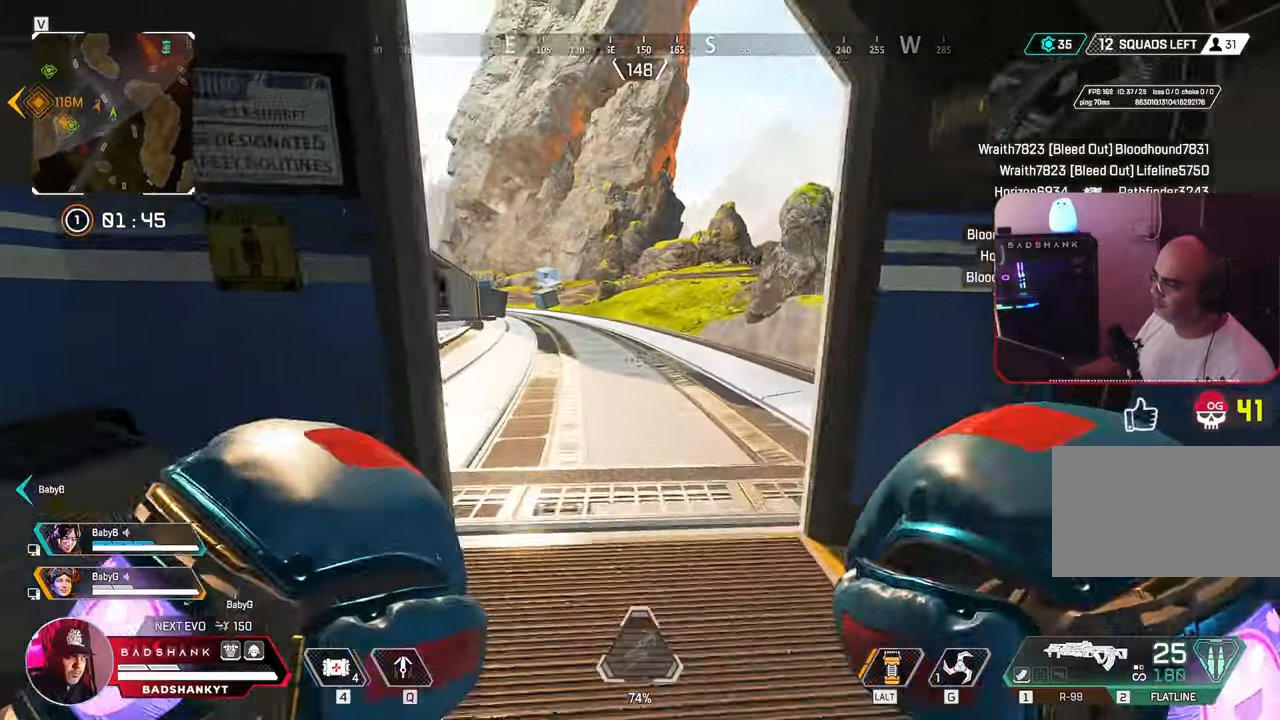
{"keys": ["w"], "mouse": [], "events": []}
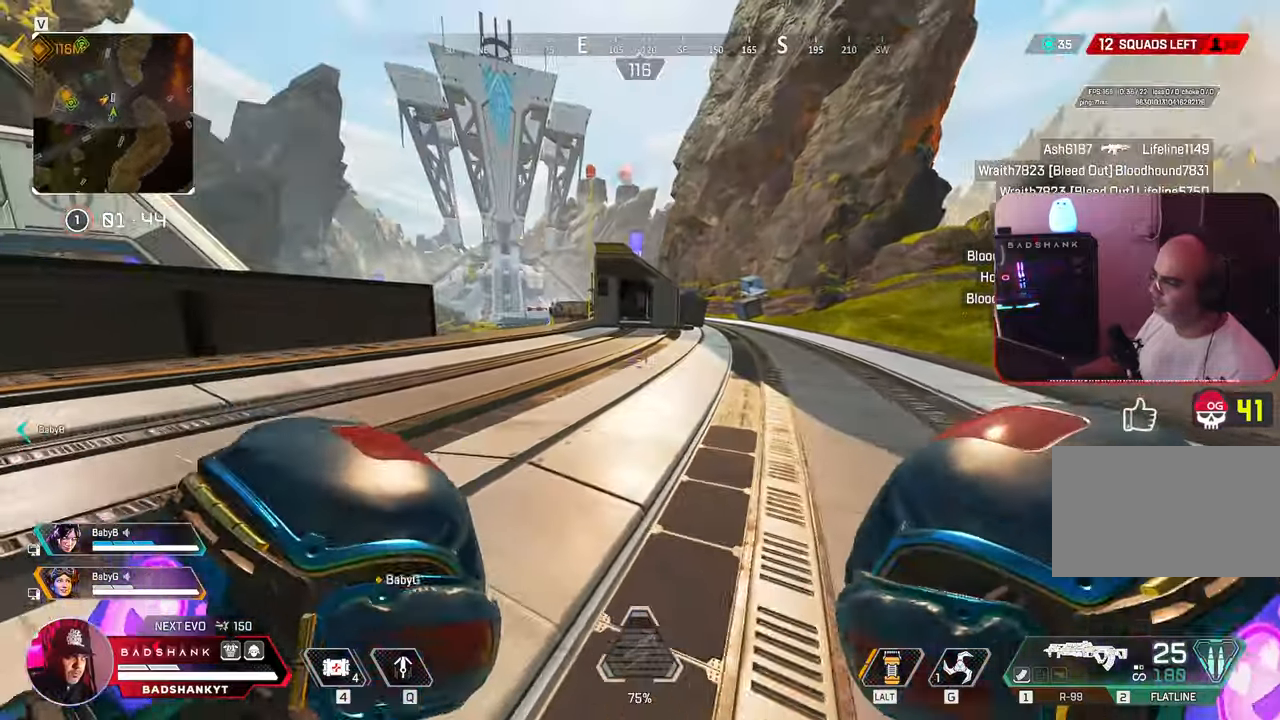
{"keys": ["w"], "mouse": [], "events": []}
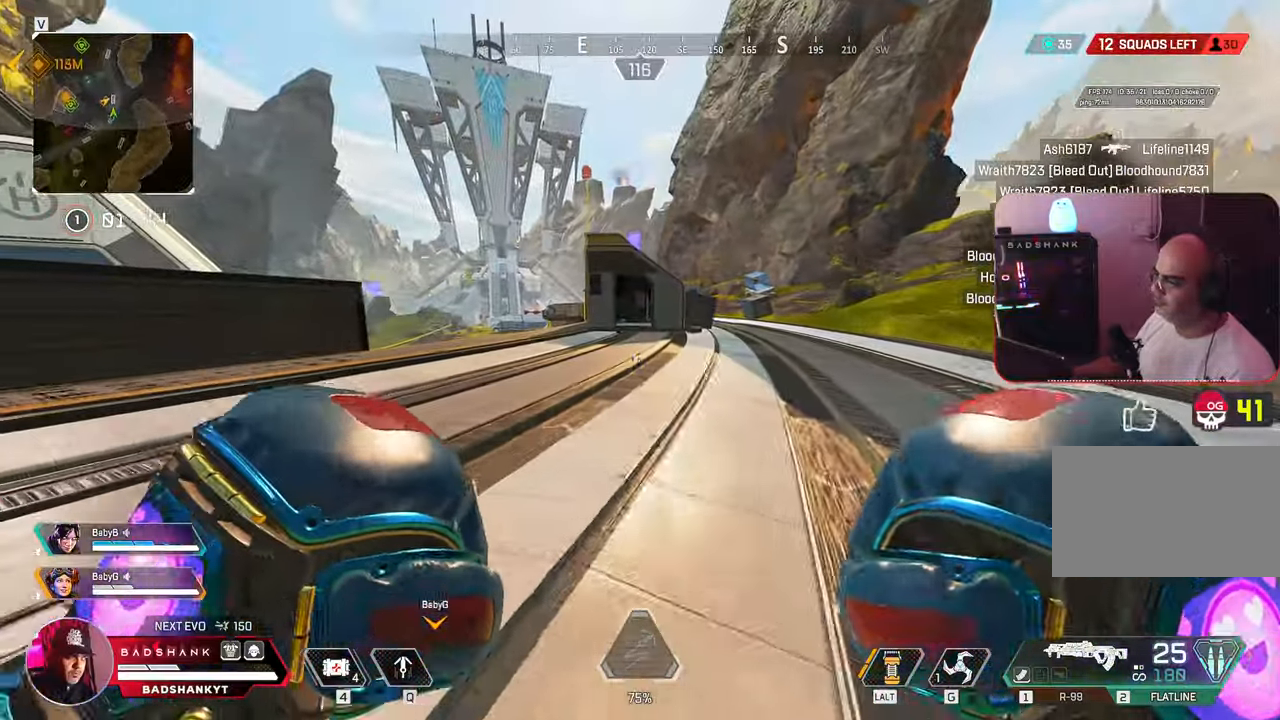
{"keys": ["w"], "mouse": [], "events": []}
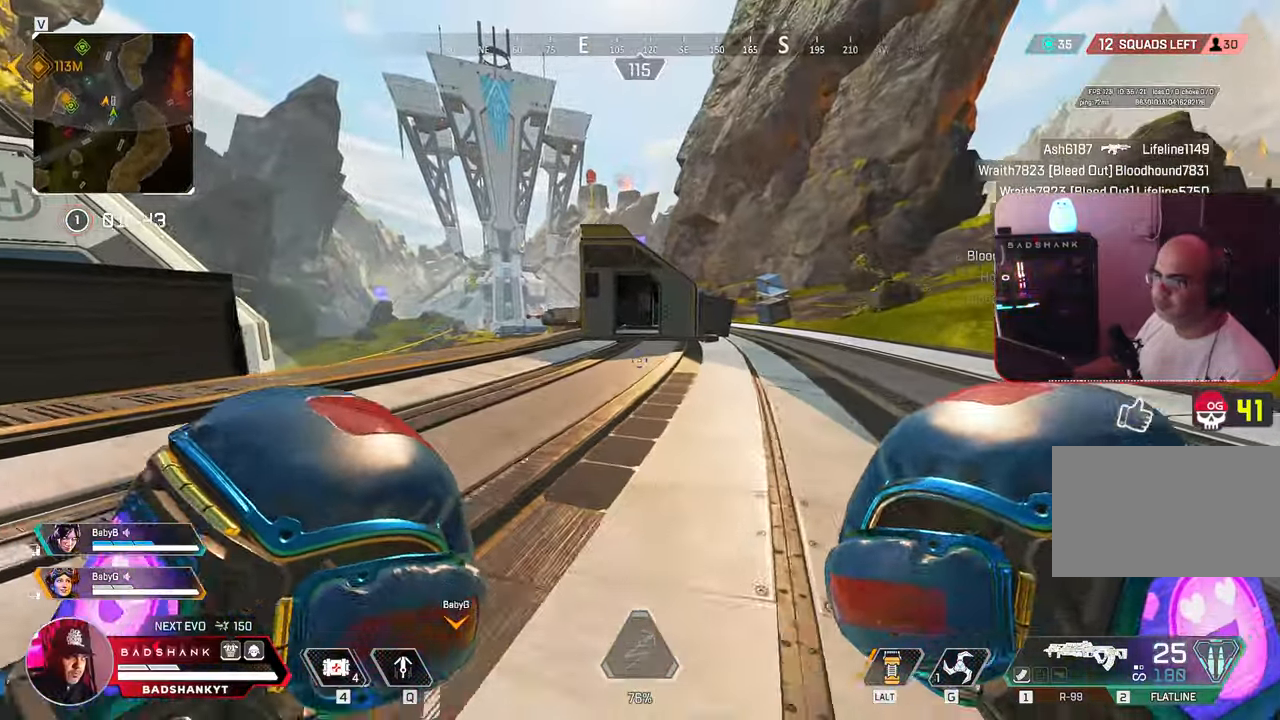
{"keys": ["w"], "mouse": [], "events": []}
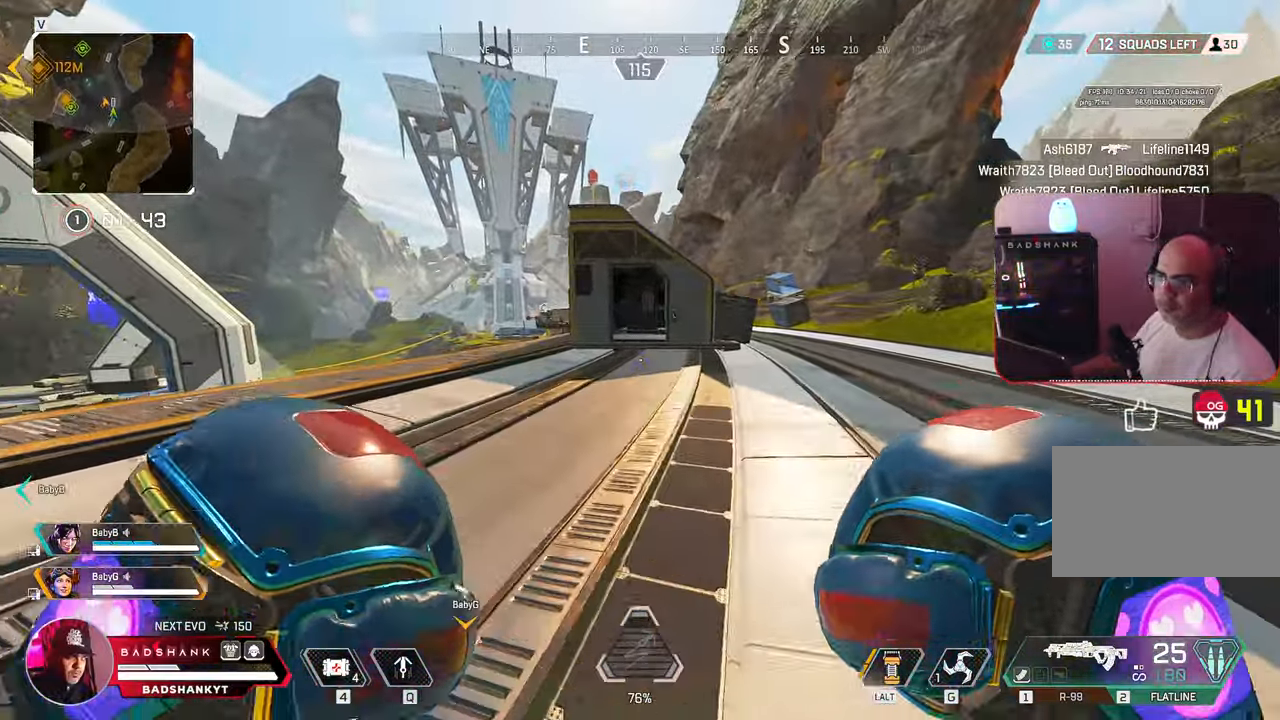
{"keys": ["w"], "mouse": [], "events": []}
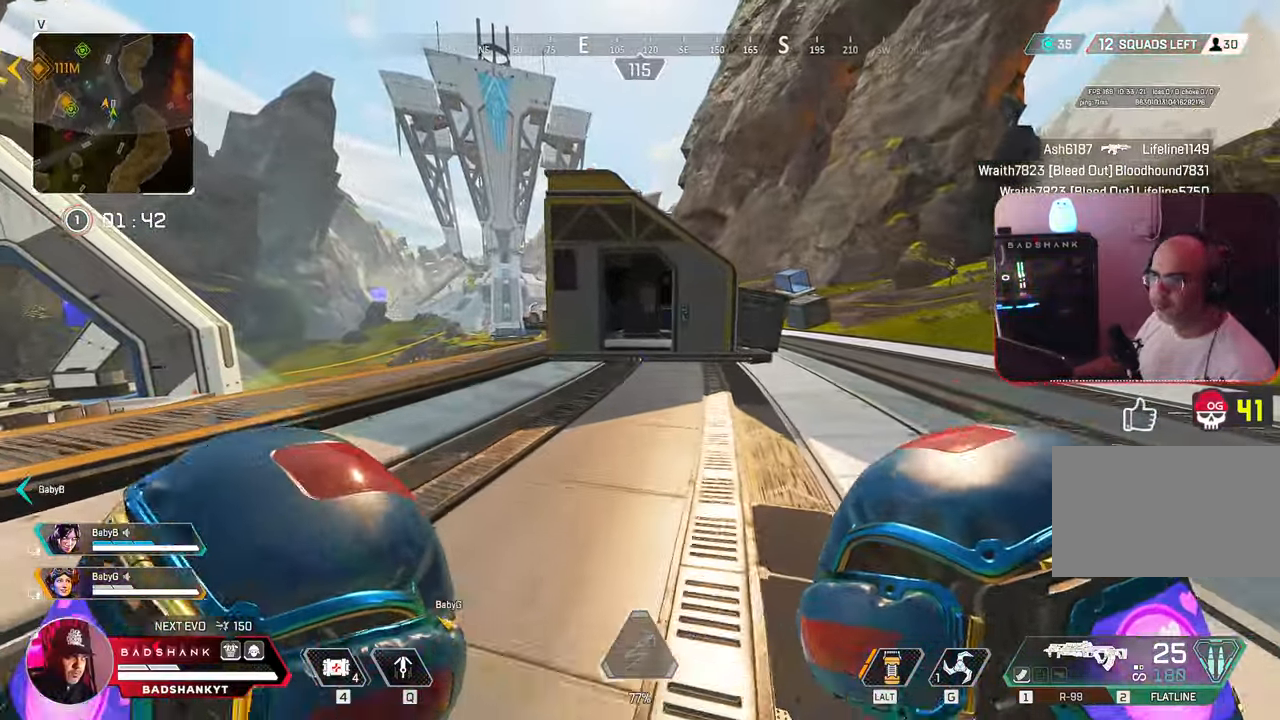
{"keys": ["w"], "mouse": [], "events": []}
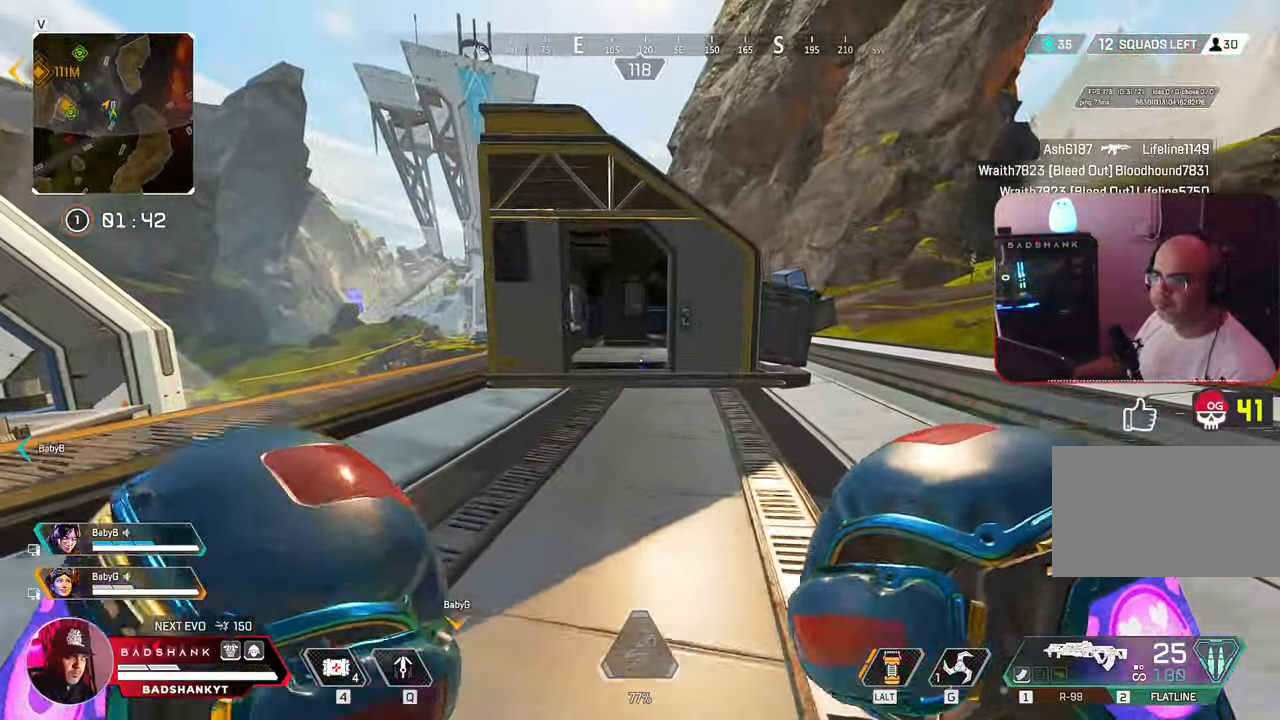
{"keys": ["w"], "mouse": [], "events": []}
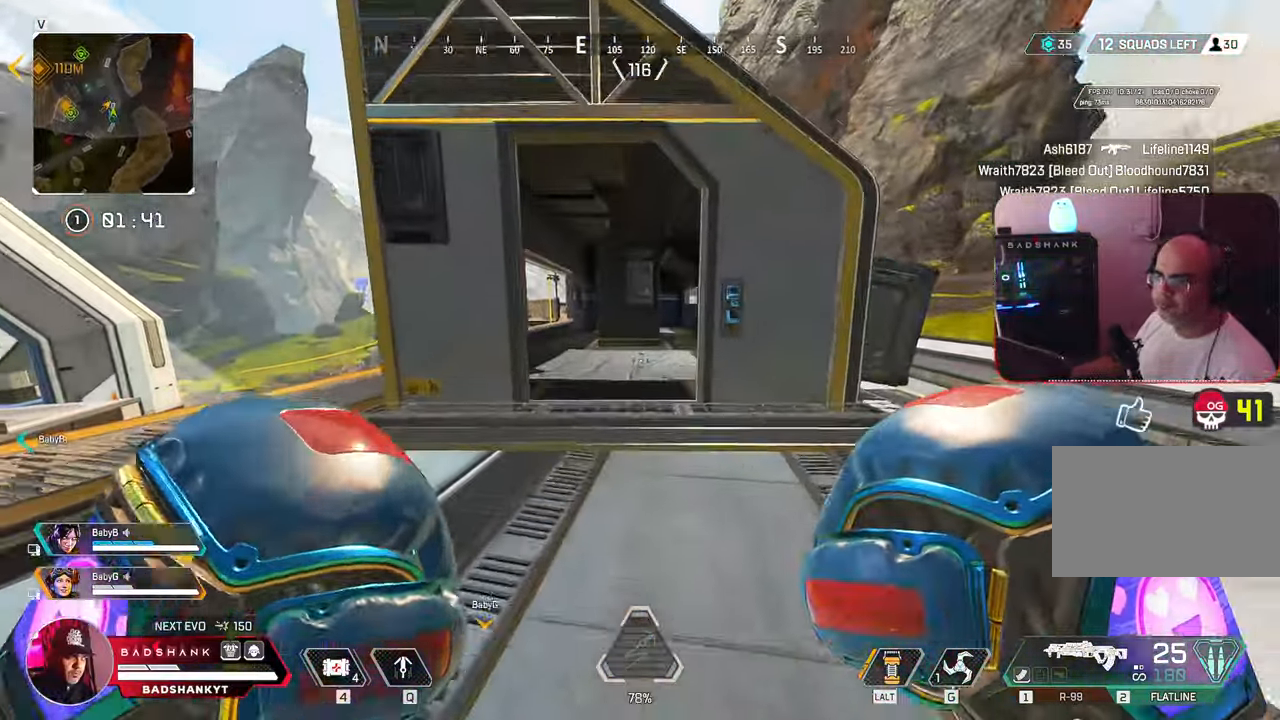
{"keys": ["w"], "mouse": []}
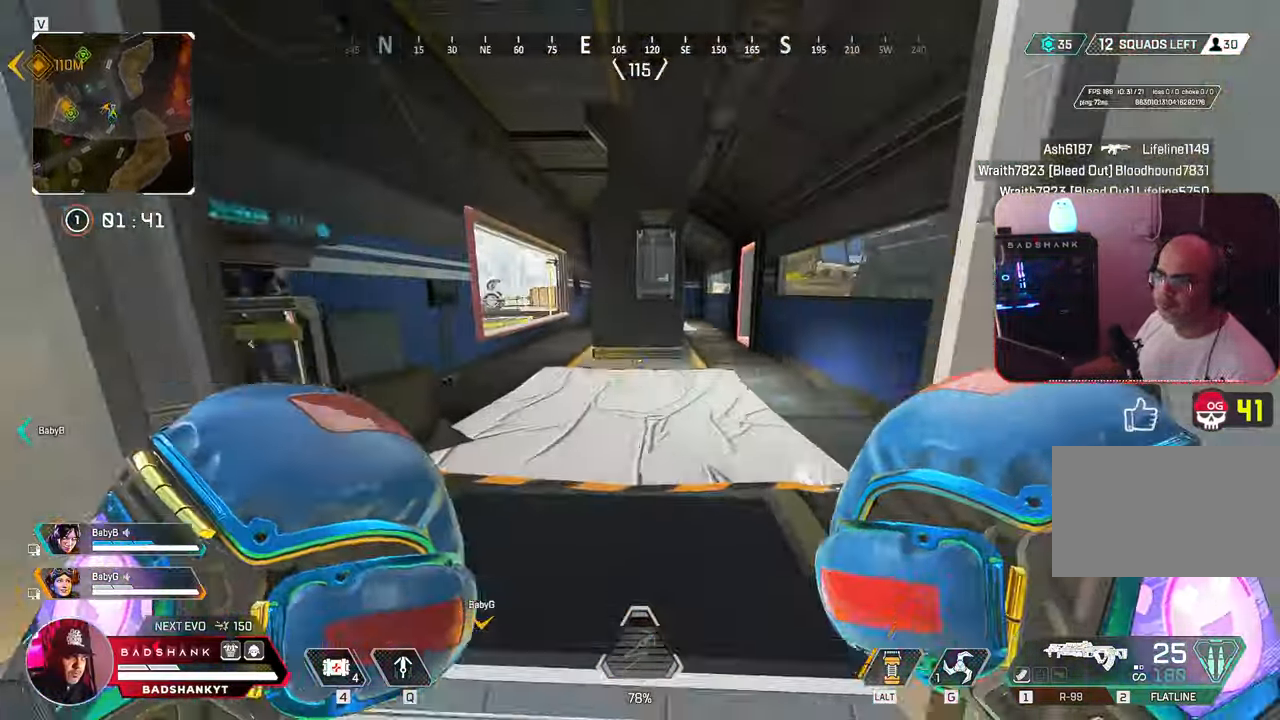
{"keys": ["w"], "mouse": [], "events": [[150, "a", "down"], [200, "a", "up"], [250, "d", "down"], [483, "d", "up"]]}
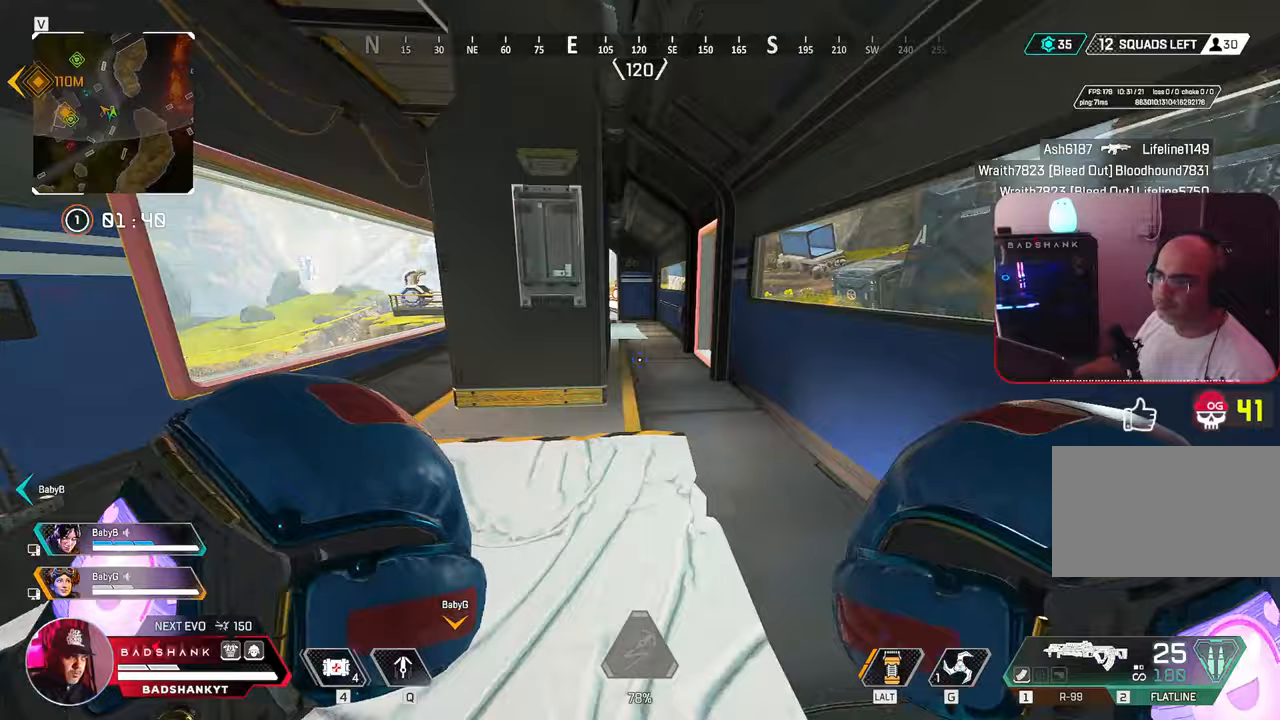
{"keys": ["w"], "mouse": [], "events": []}
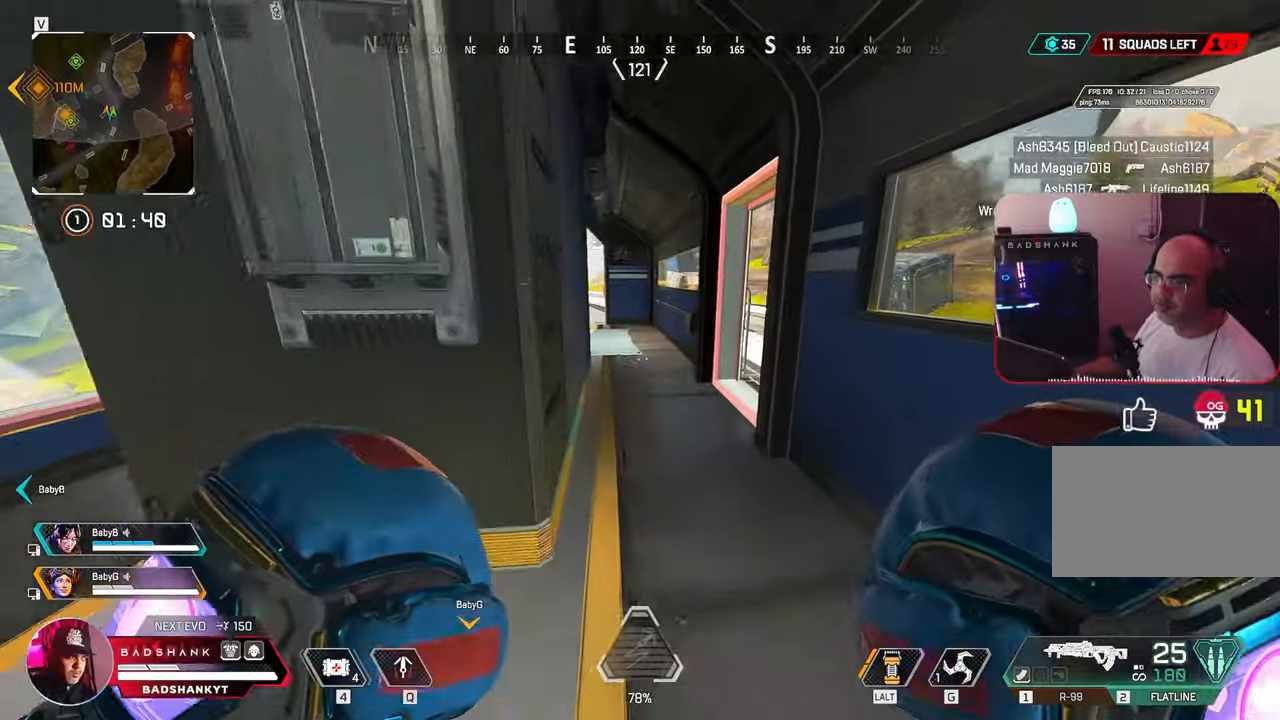
{"keys": ["w"], "mouse": [], "events": [[33, "d", "down"], [100, "d", "up"]]}
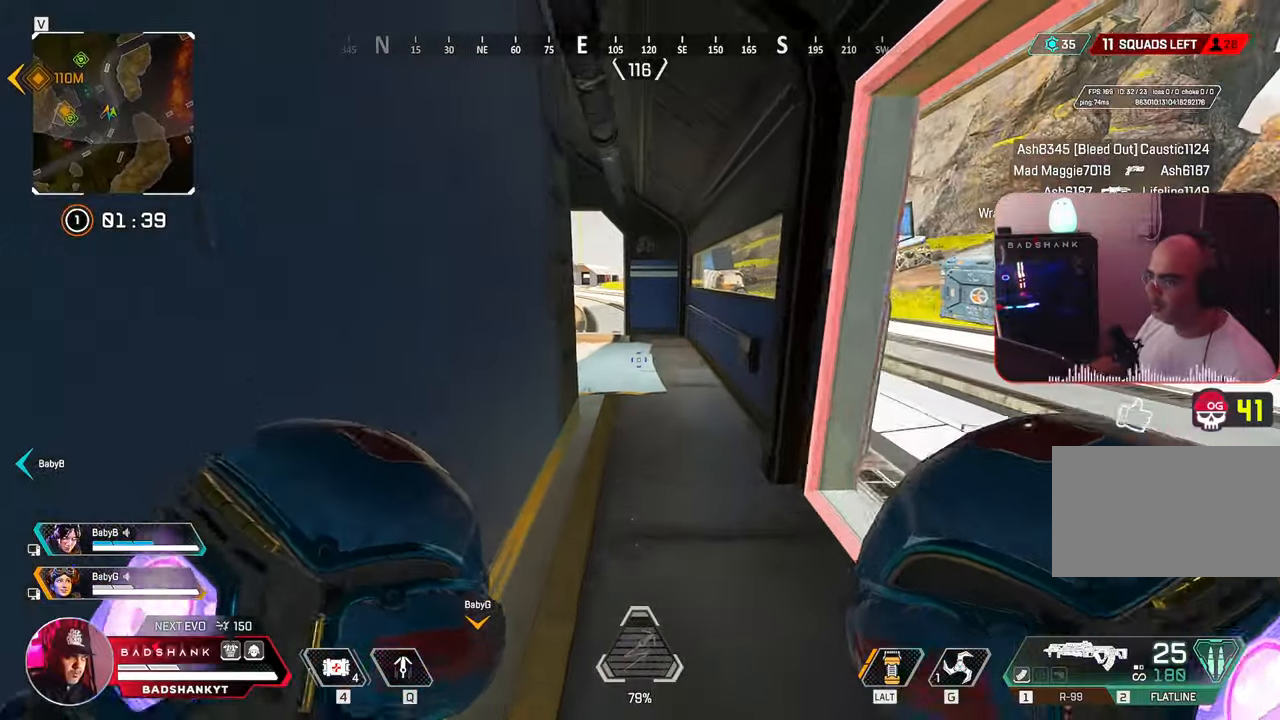
{"keys": ["w"], "mouse": [], "events": []}
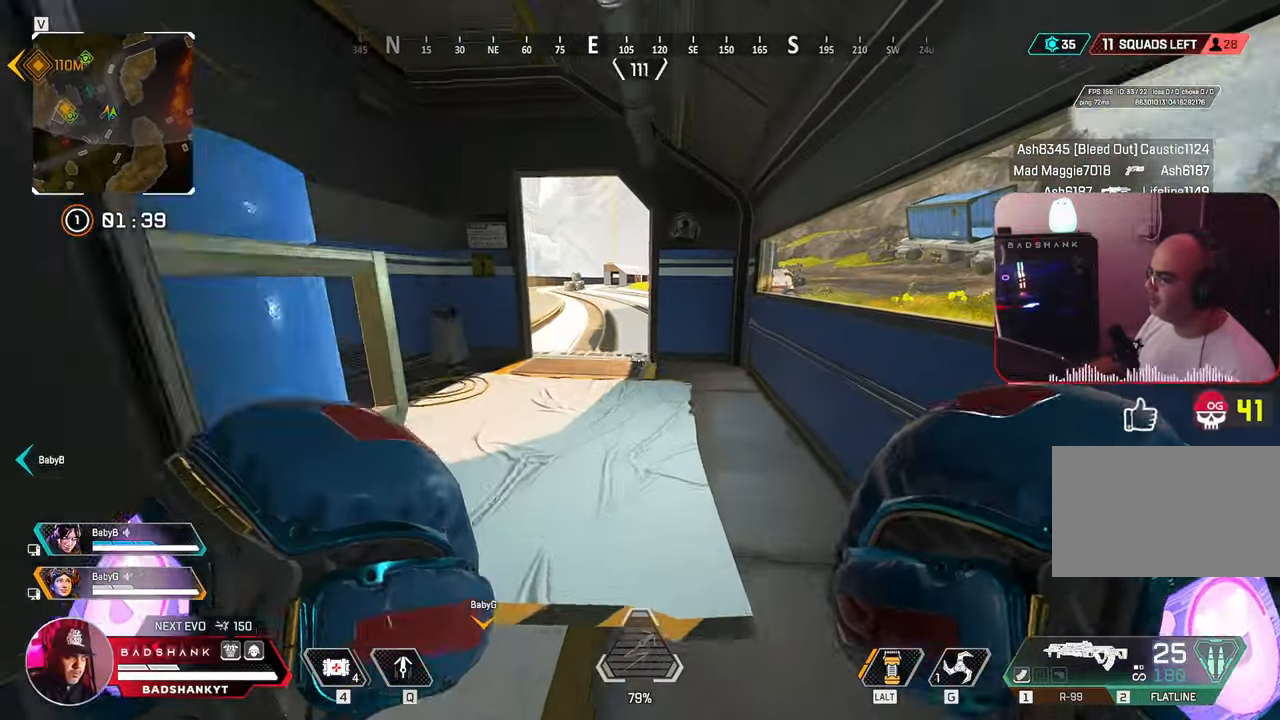
{"keys": ["w"], "mouse": [], "events": []}